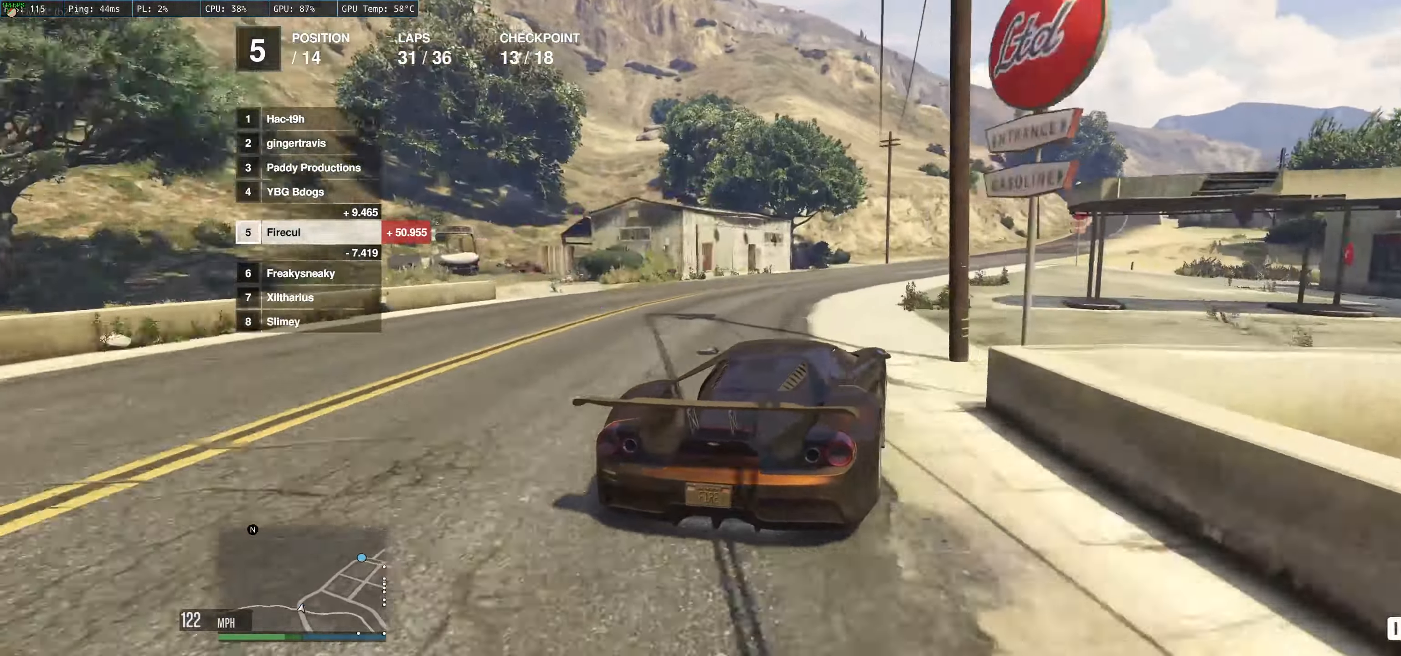
Gameplay with a controller (Xbox layout); each line is a JSON object with the inputs held at the frame after it. "events" lists button and stick changes between this image and that frame as [ms after this image, input, new state], when the widget could be followed in between. Not read: L3 R3.
{"buttons": ["R2"], "left_stick": "right", "right_stick": "center", "events": []}
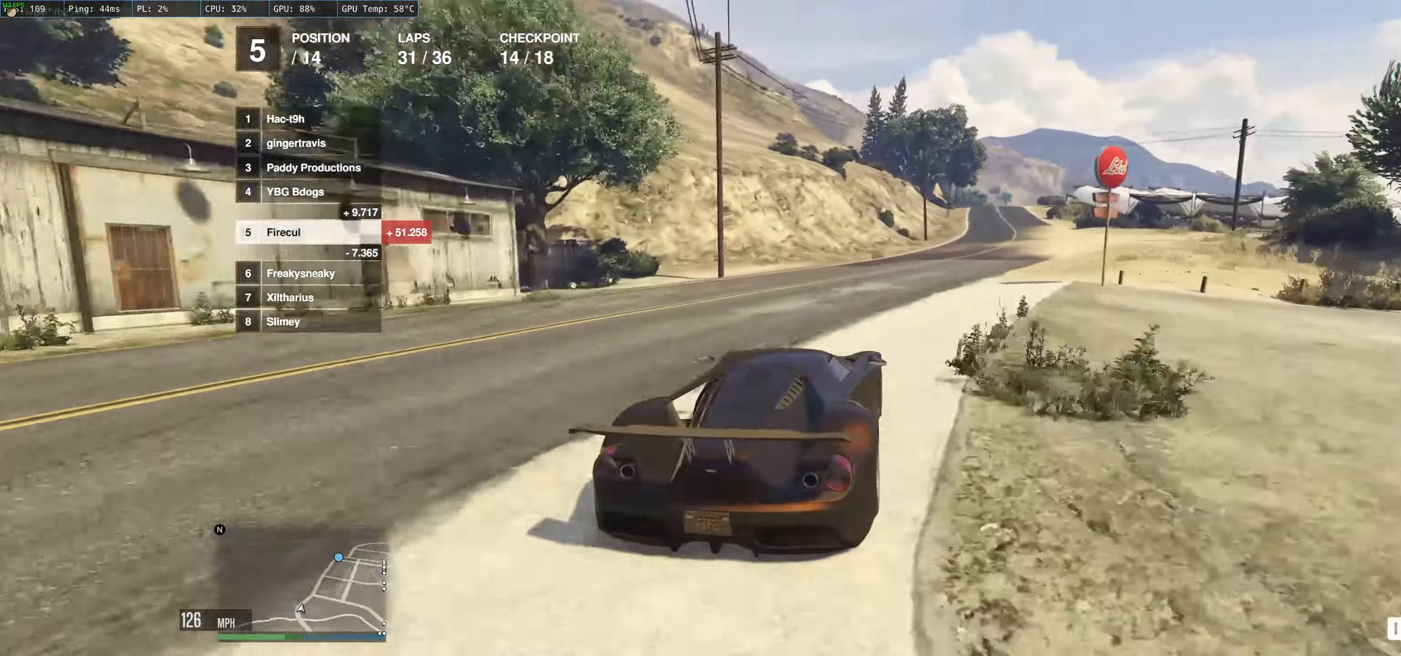
{"buttons": ["R2"], "left_stick": "center", "right_stick": "center", "events": [[83, "left_stick", "center"], [200, "left_stick", "right"], [483, "left_stick", "center"]]}
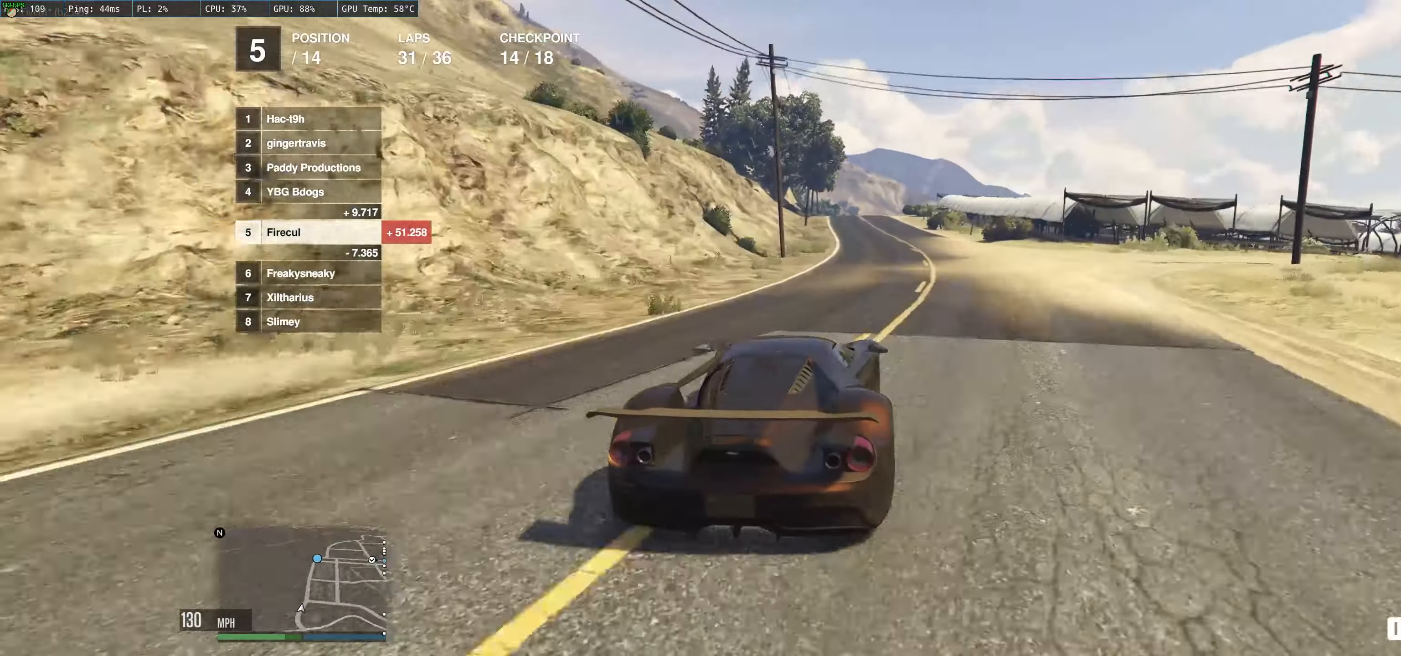
{"buttons": ["R2"], "left_stick": "center", "right_stick": "center", "events": [[200, "left_stick", "left"], [416, "left_stick", "center"]]}
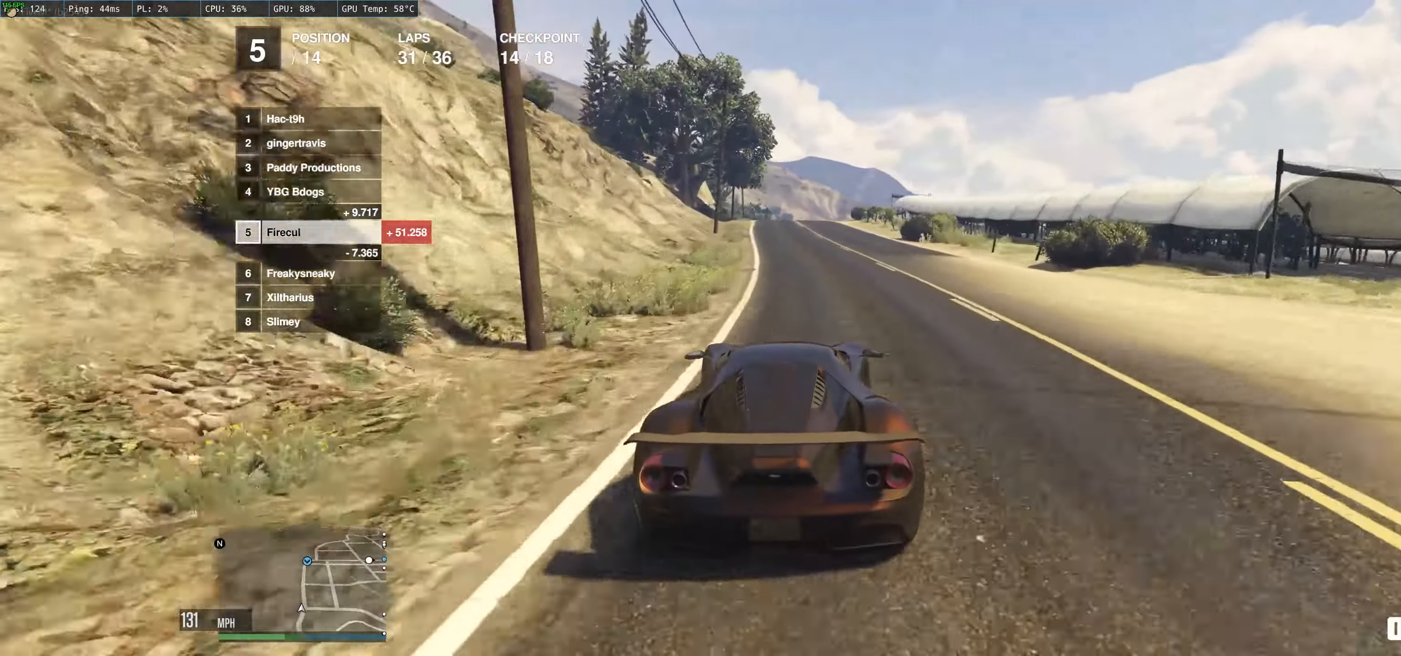
{"buttons": ["R2"], "left_stick": "center", "right_stick": "center", "events": [[183, "left_stick", "left"], [283, "left_stick", "center"]]}
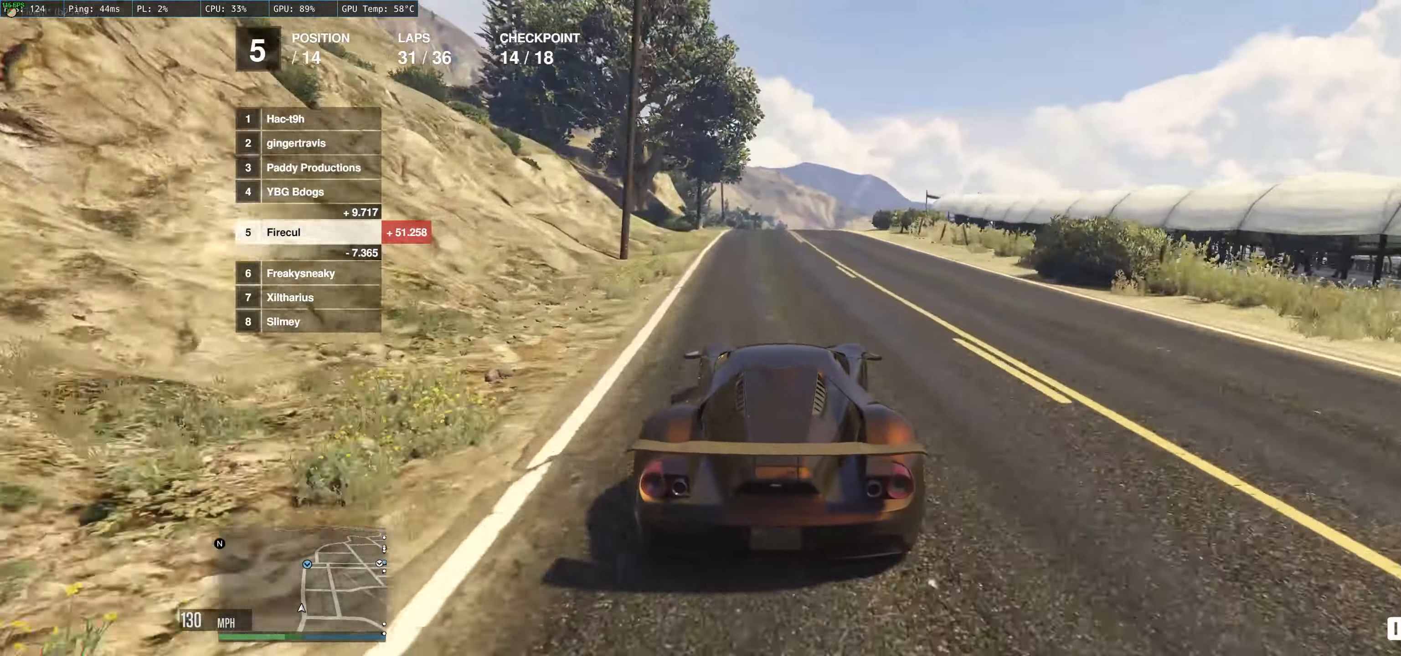
{"buttons": ["R2"], "left_stick": "center", "right_stick": "center", "events": [[300, "left_stick", "left"], [450, "left_stick", "center"]]}
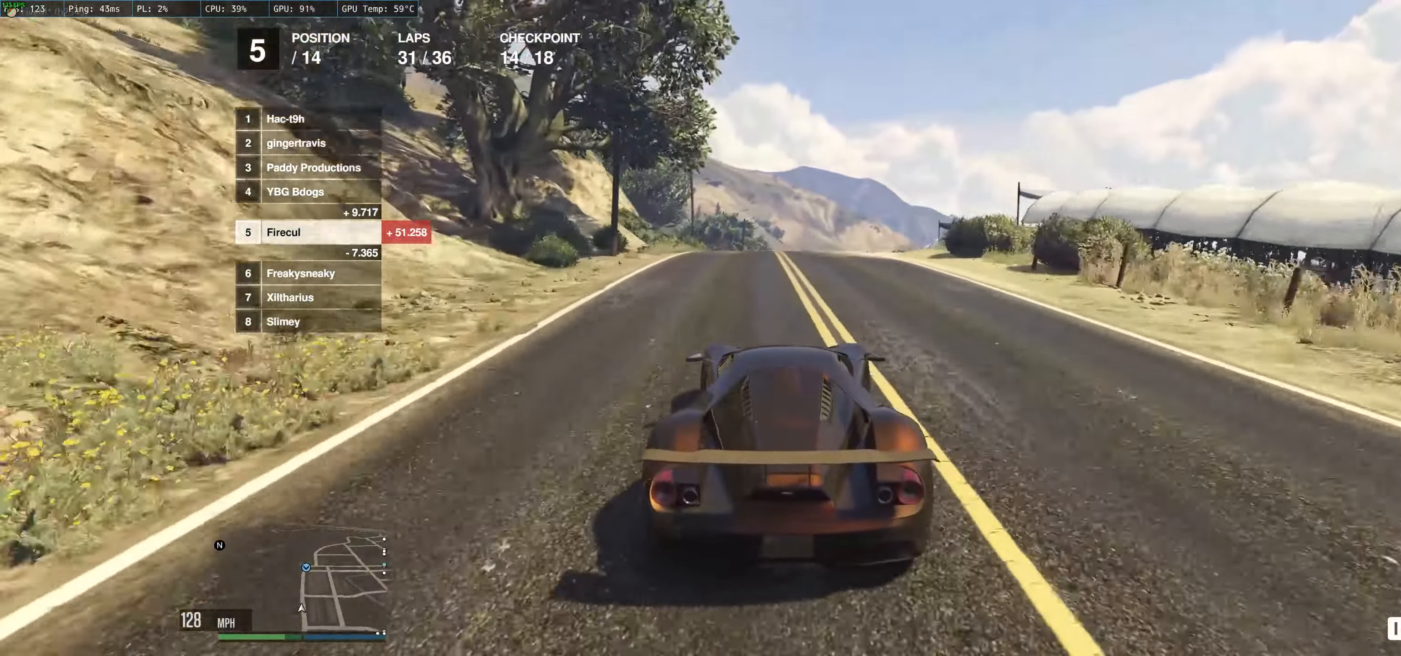
{"buttons": ["R2"], "left_stick": "down", "right_stick": "center", "events": [[483, "left_stick", "down"]]}
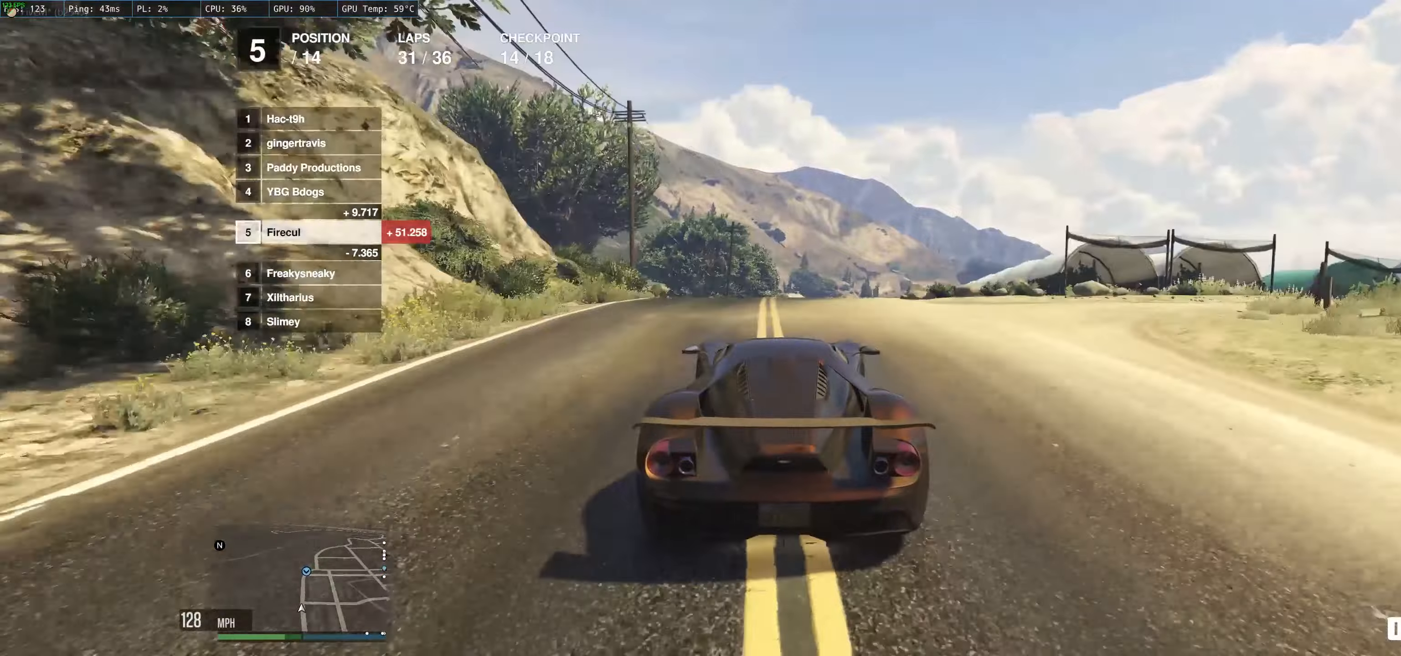
{"buttons": [], "left_stick": "up-left", "right_stick": "center", "events": [[167, "R2", "up"], [267, "left_stick", "center"], [417, "left_stick", "up-left"]]}
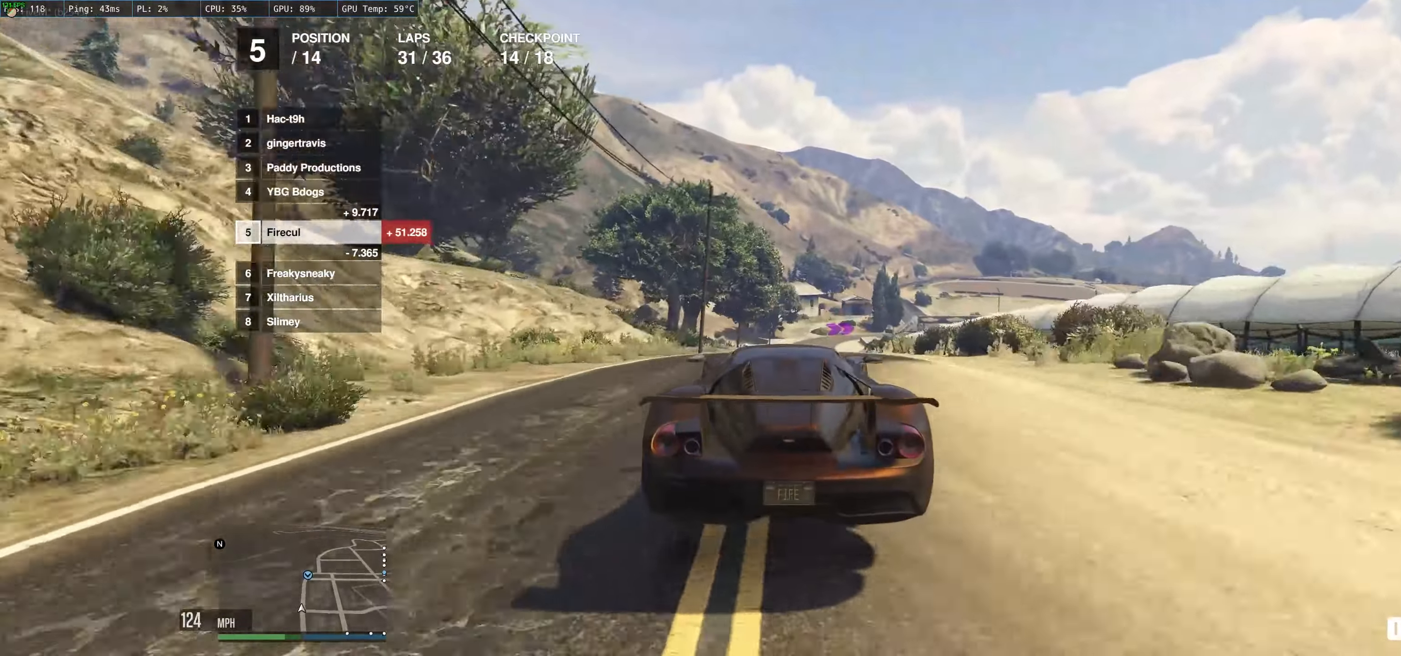
{"buttons": [], "left_stick": "down", "right_stick": "center", "events": [[17, "left_stick", "center"], [467, "left_stick", "down"]]}
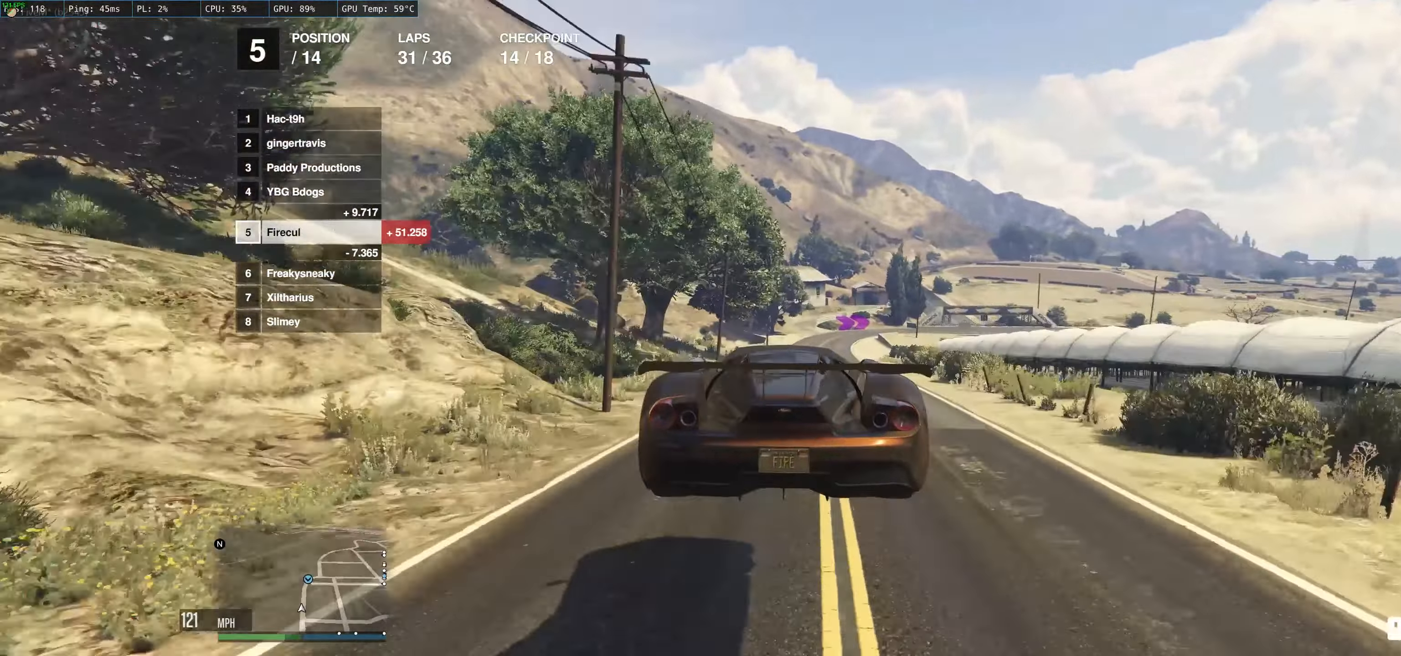
{"buttons": [], "left_stick": "center", "right_stick": "center", "events": [[200, "left_stick", "center"]]}
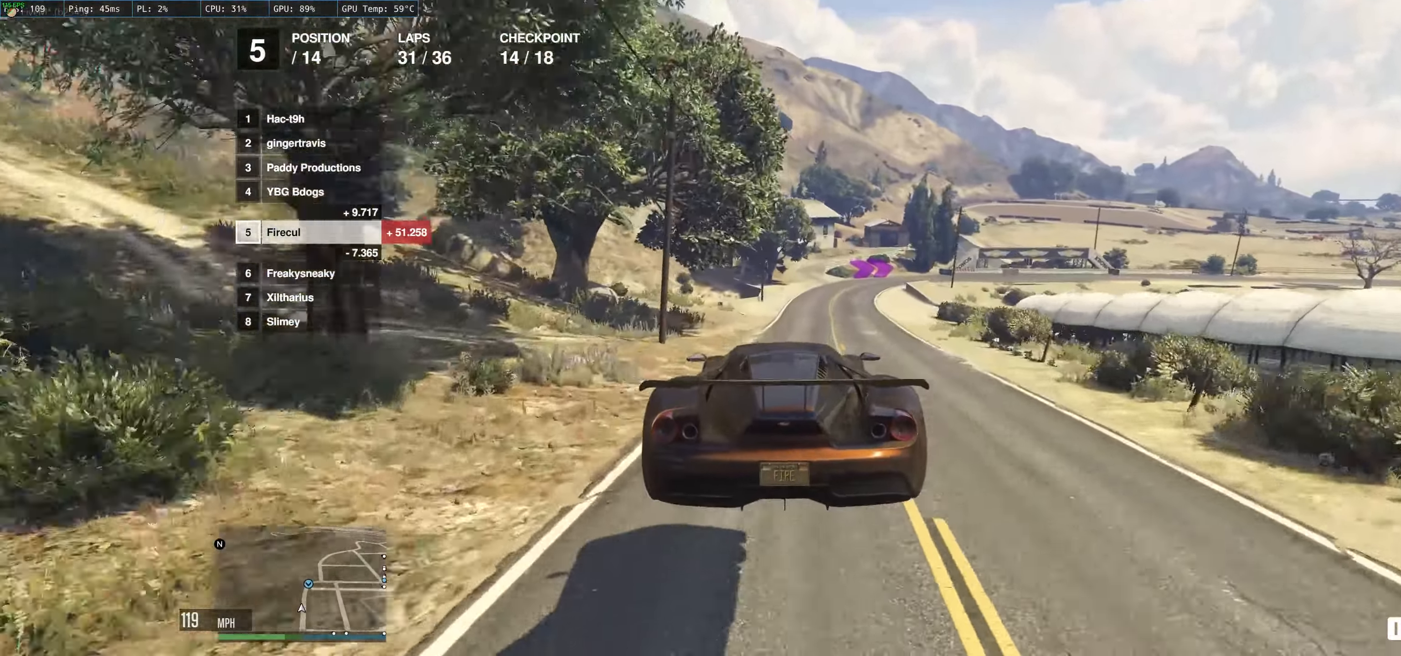
{"buttons": ["R2"], "left_stick": "up", "right_stick": "center", "events": [[150, "R2", "down"], [250, "left_stick", "up"]]}
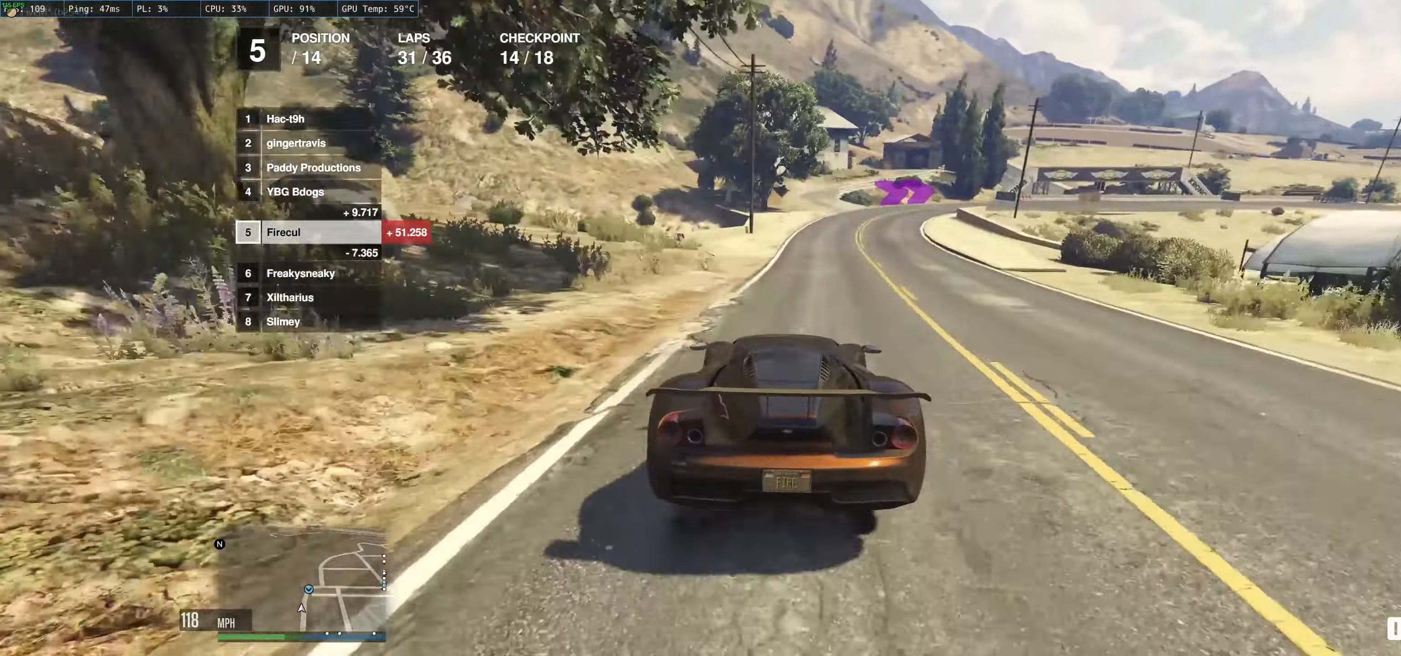
{"buttons": ["R2"], "left_stick": "right", "right_stick": "center", "events": [[100, "left_stick", "up-right"], [350, "left_stick", "right"]]}
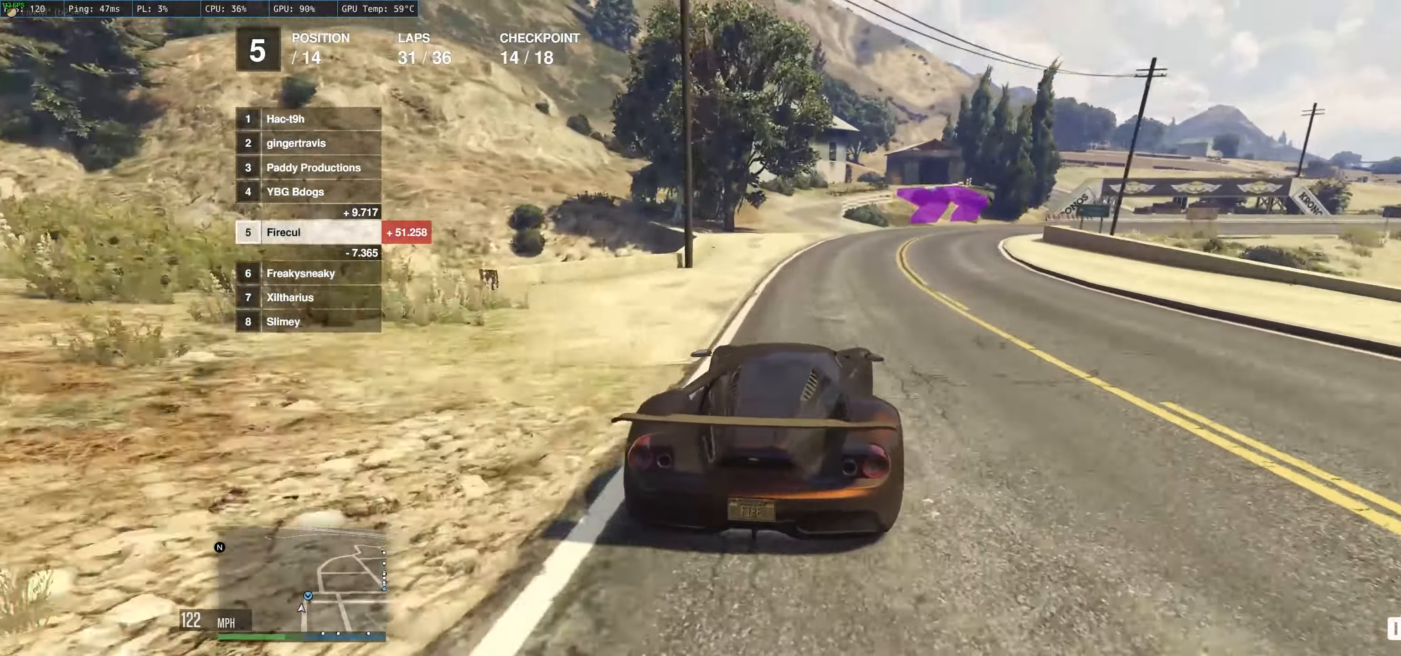
{"buttons": [], "left_stick": "right", "right_stick": "center", "events": [[67, "L2", "down"], [100, "R2", "up"], [383, "L2", "up"]]}
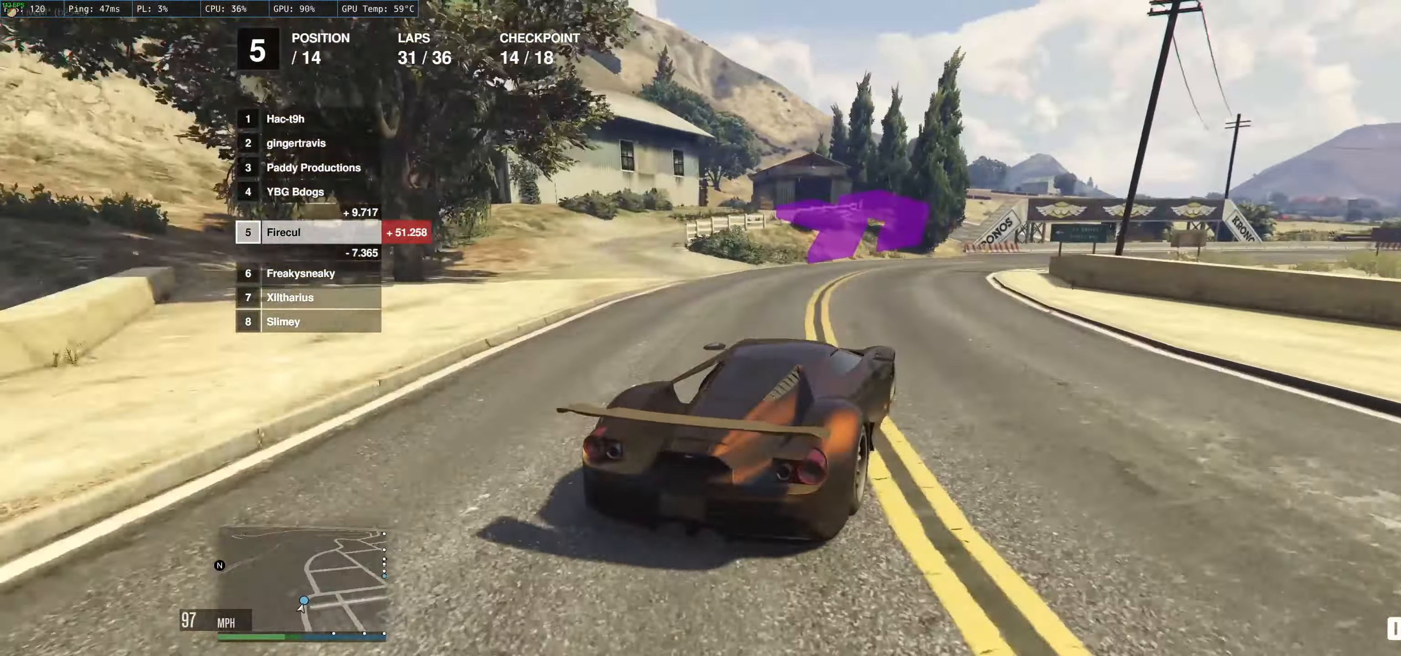
{"buttons": ["R2"], "left_stick": "right", "right_stick": "center", "events": [[50, "R2", "down"], [117, "left_stick", "up"], [250, "left_stick", "right"]]}
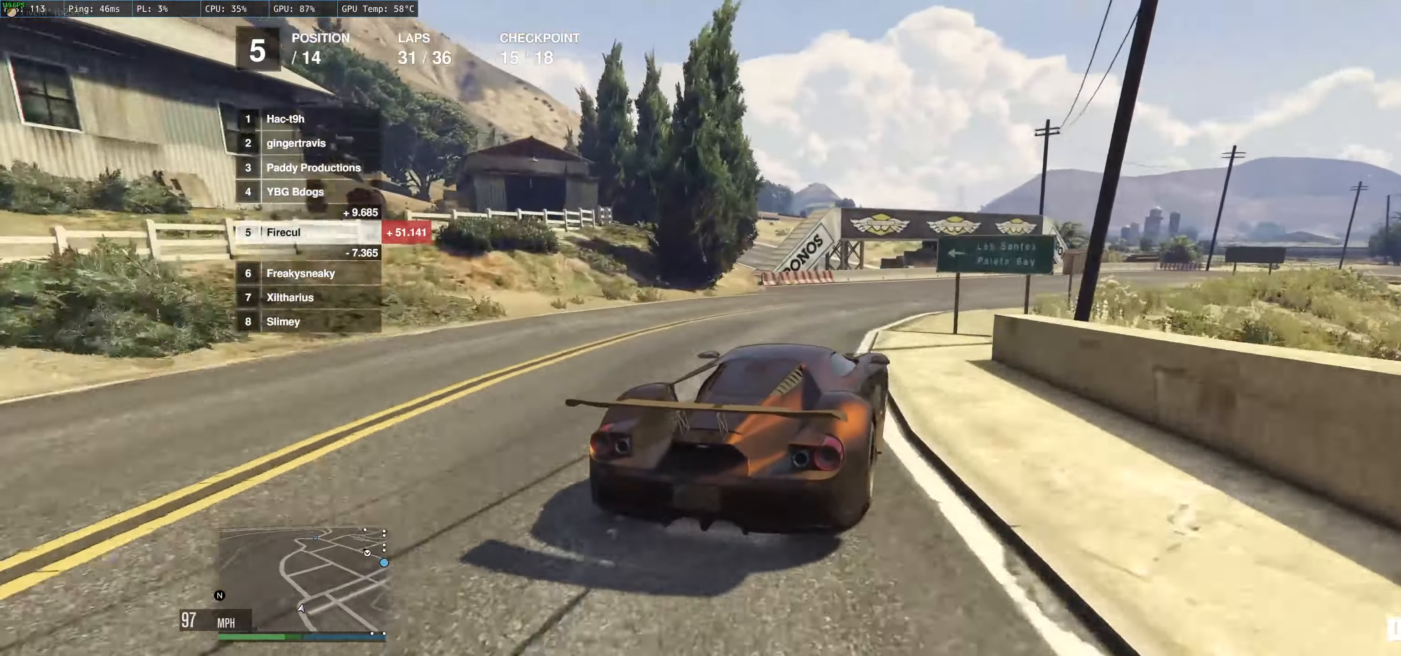
{"buttons": ["R2"], "left_stick": "right", "right_stick": "center", "events": [[83, "left_stick", "center"], [167, "left_stick", "right"]]}
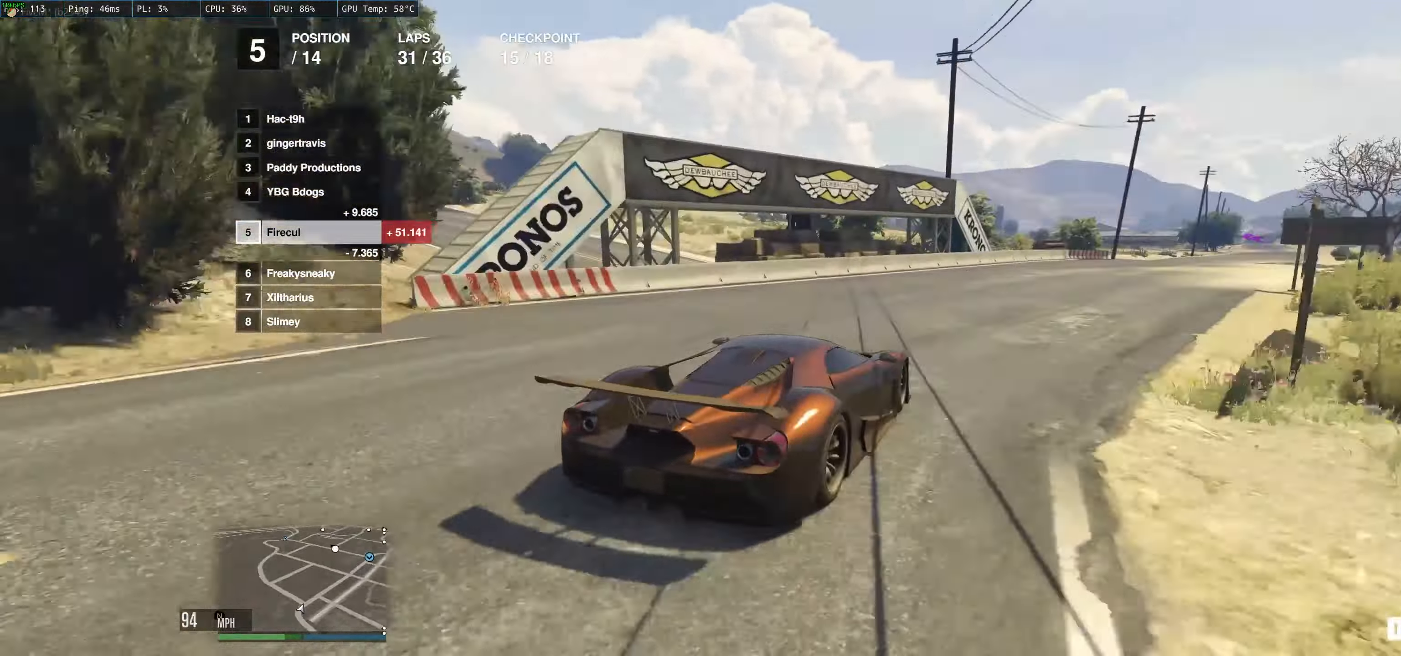
{"buttons": ["R2"], "left_stick": "right", "right_stick": "center", "events": [[33, "left_stick", "left"], [83, "left_stick", "center"], [200, "left_stick", "right"], [300, "left_stick", "center"], [383, "left_stick", "right"]]}
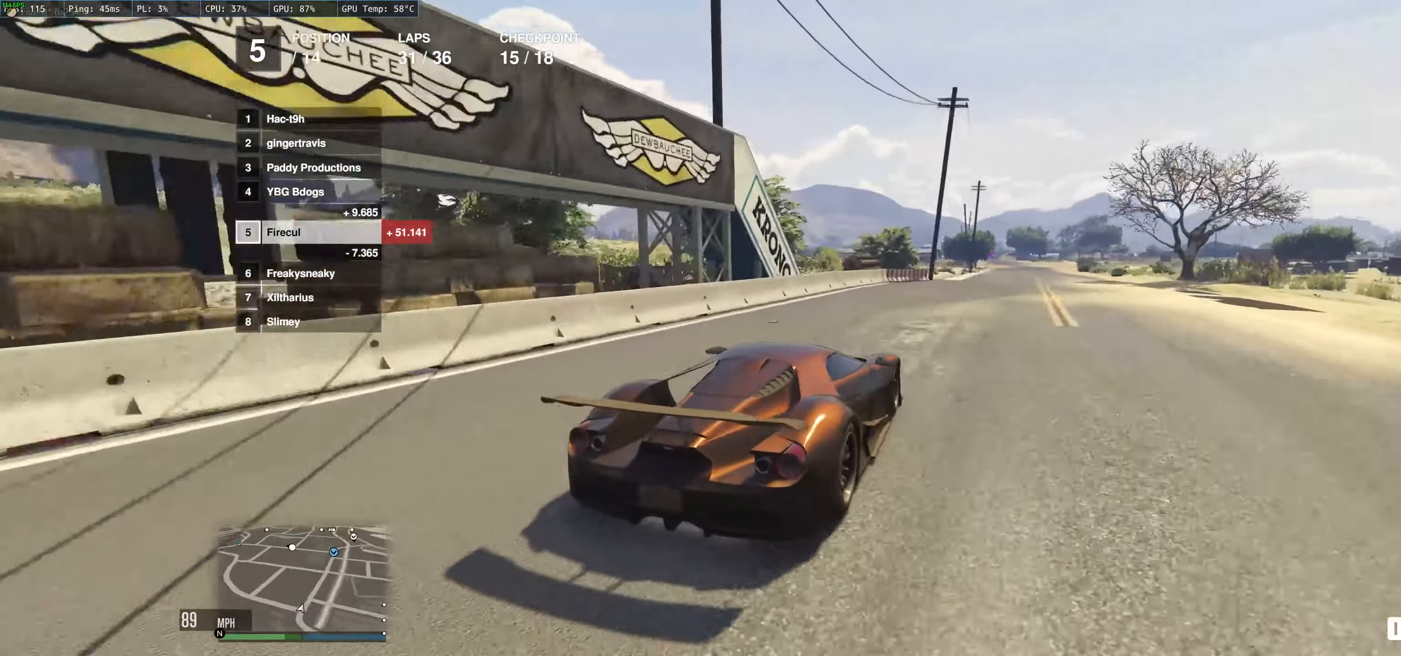
{"buttons": ["R2"], "left_stick": "up-left", "right_stick": "center", "events": [[33, "left_stick", "up-left"]]}
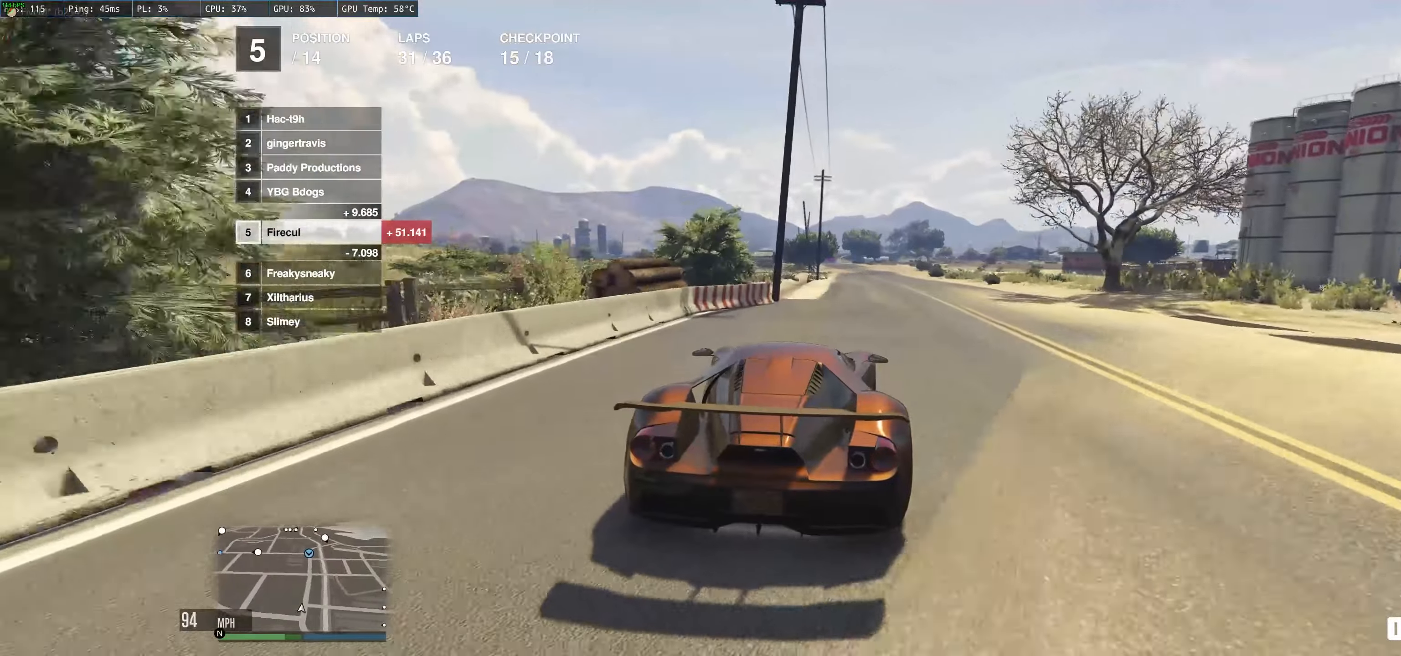
{"buttons": ["R2"], "left_stick": "up-left", "right_stick": "center", "events": [[17, "left_stick", "right"], [134, "left_stick", "center"], [334, "left_stick", "up-left"]]}
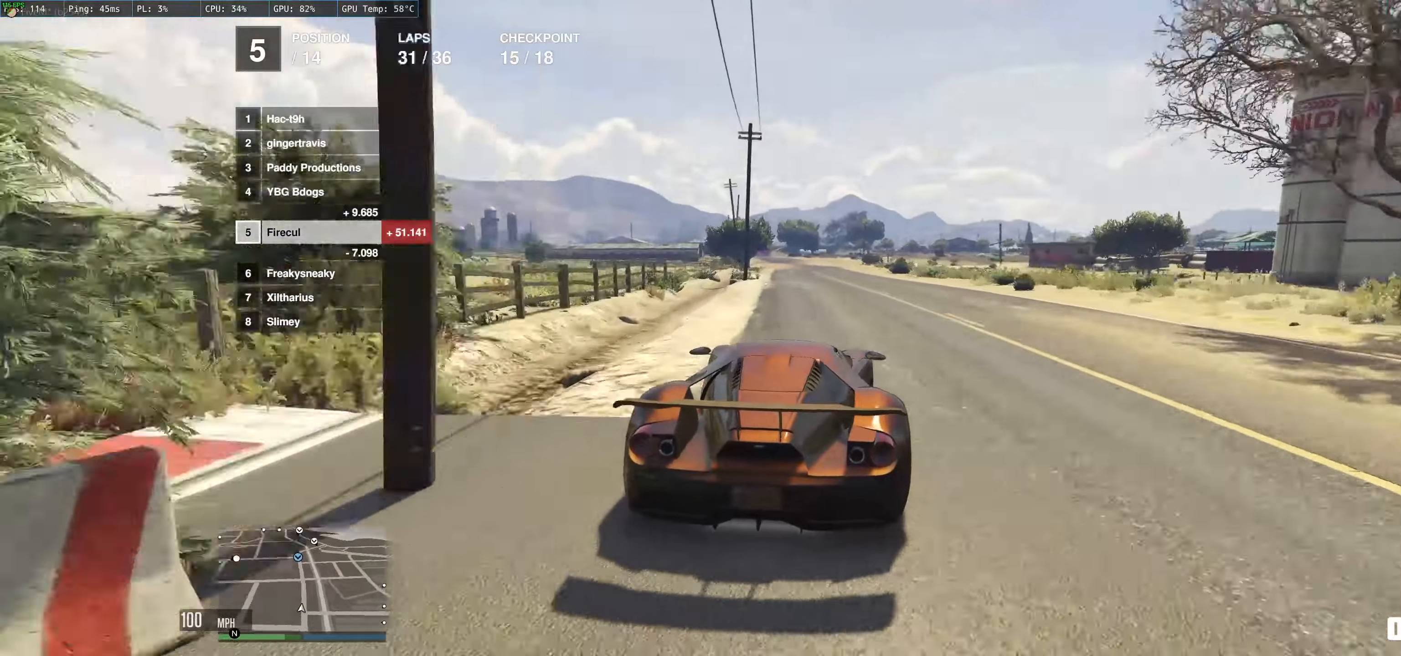
{"buttons": ["R2"], "left_stick": "center", "right_stick": "center", "events": [[117, "left_stick", "center"]]}
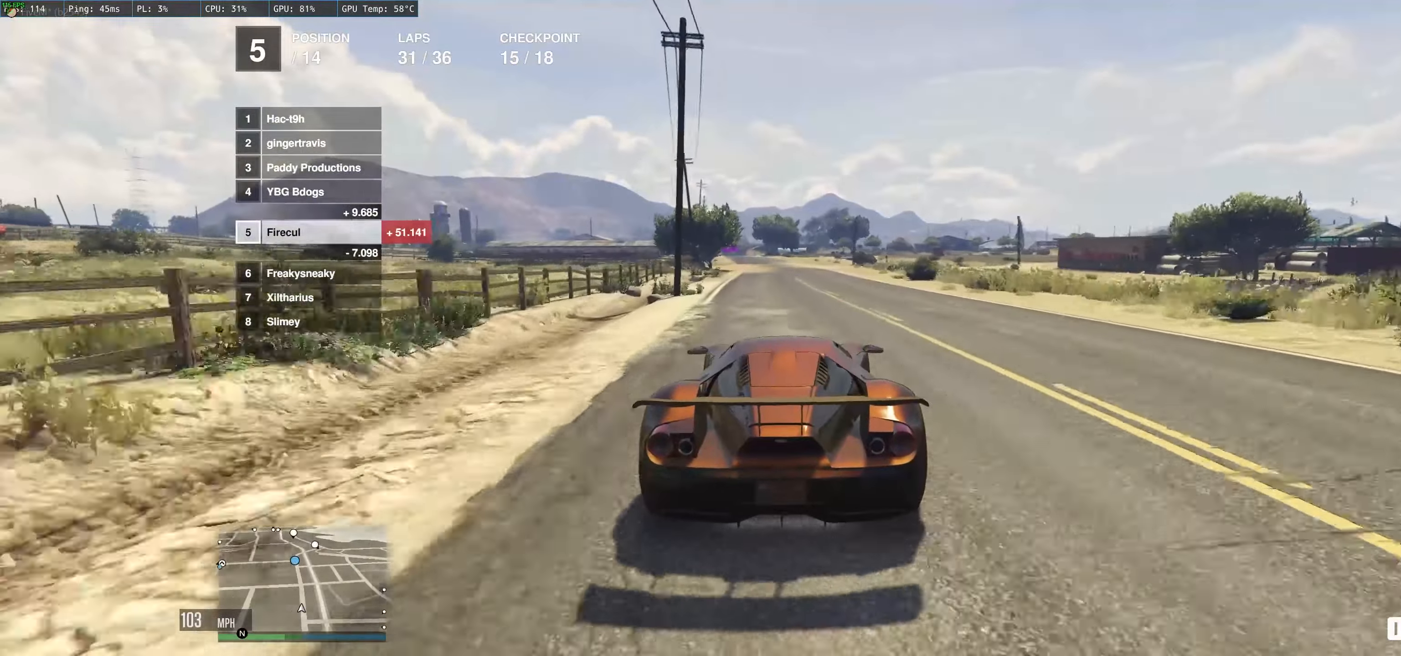
{"buttons": ["R2"], "left_stick": "center", "right_stick": "center", "events": []}
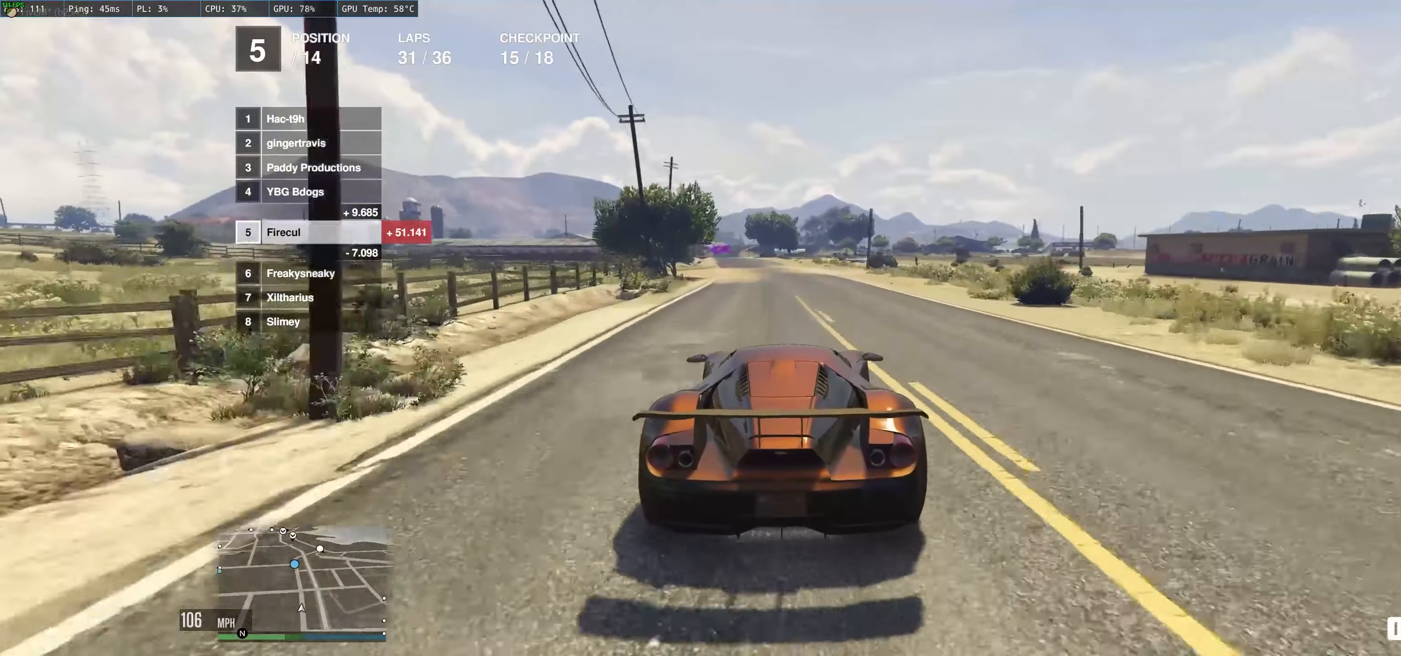
{"buttons": ["R2"], "left_stick": "center", "right_stick": "center", "events": [[234, "left_stick", "up-left"], [450, "left_stick", "center"]]}
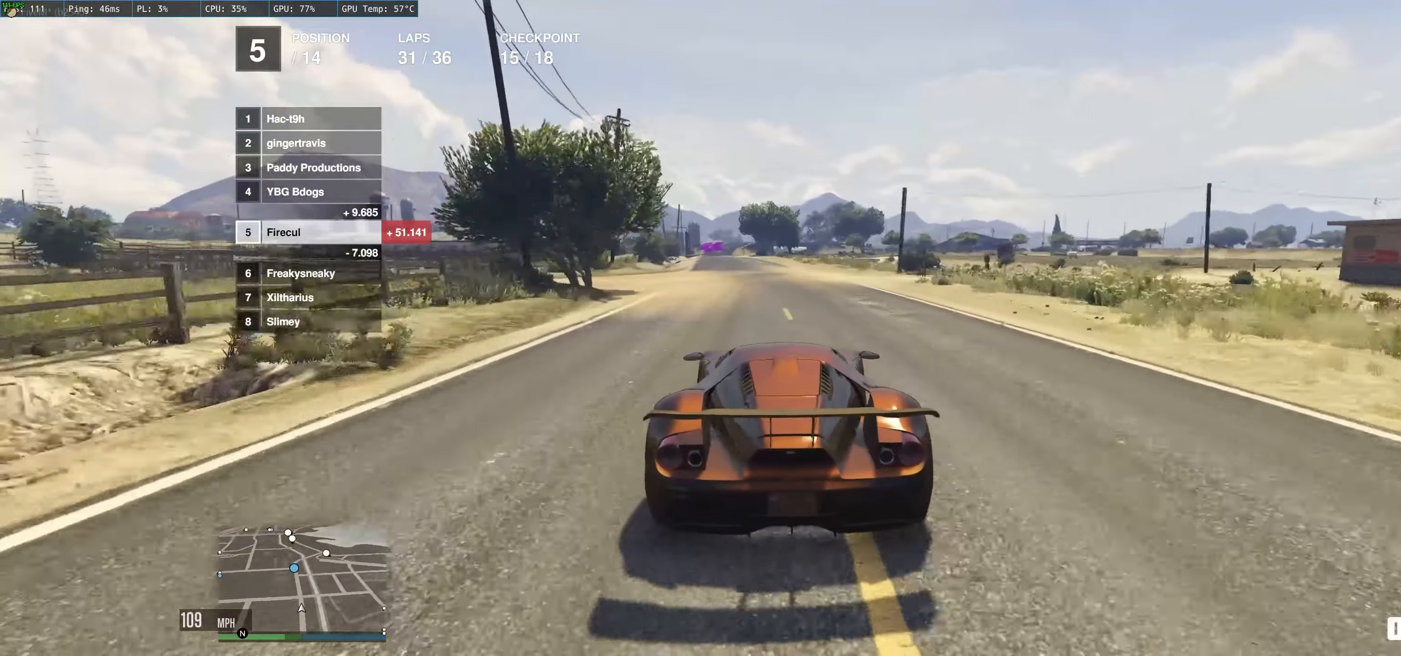
{"buttons": ["R2"], "left_stick": "center", "right_stick": "center", "events": [[417, "left_stick", "up-right"], [484, "left_stick", "center"]]}
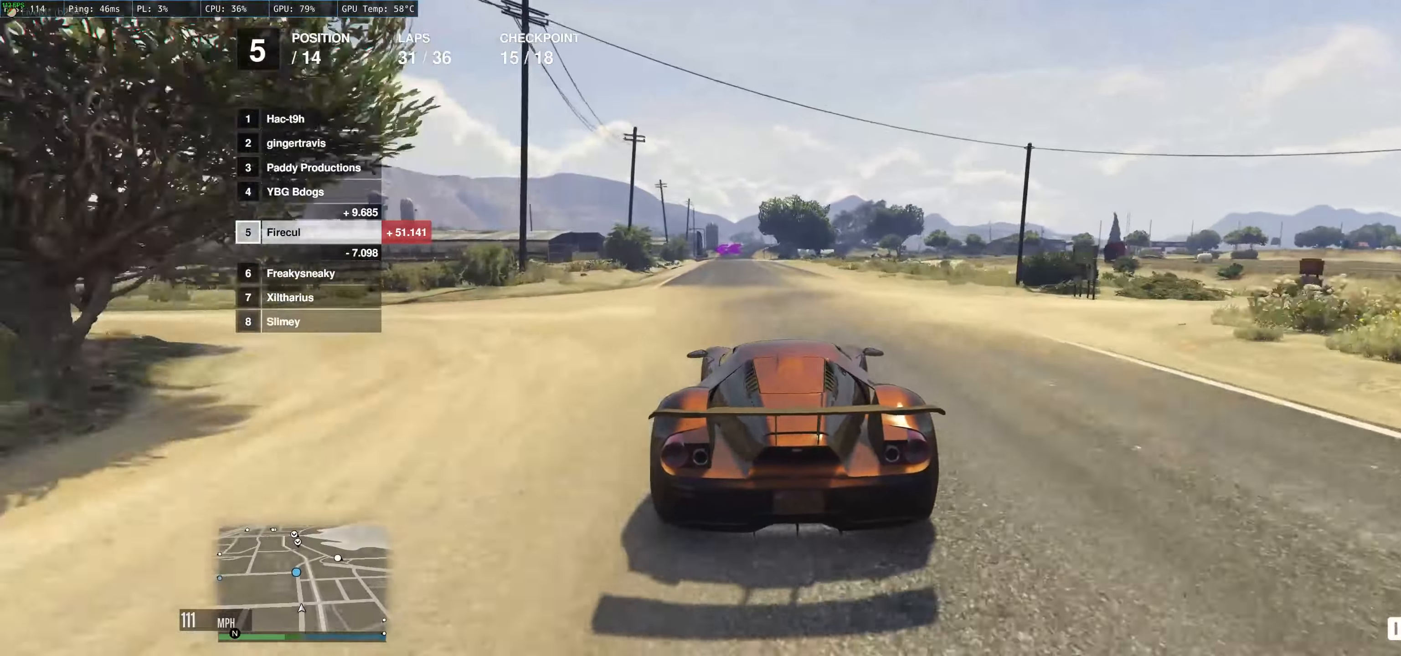
{"buttons": ["R2"], "left_stick": "up-left", "right_stick": "center", "events": [[117, "left_stick", "up-left"]]}
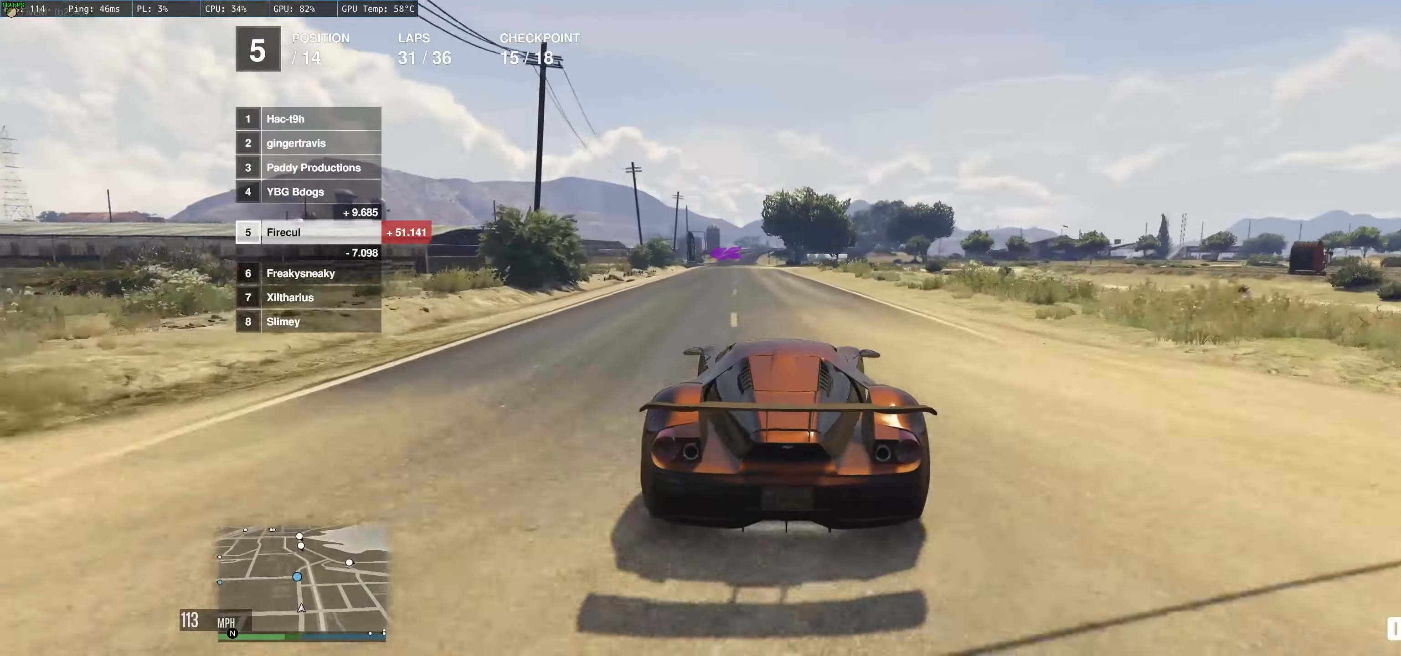
{"buttons": ["R2"], "left_stick": "center", "right_stick": "center", "events": [[250, "left_stick", "right"], [317, "left_stick", "center"]]}
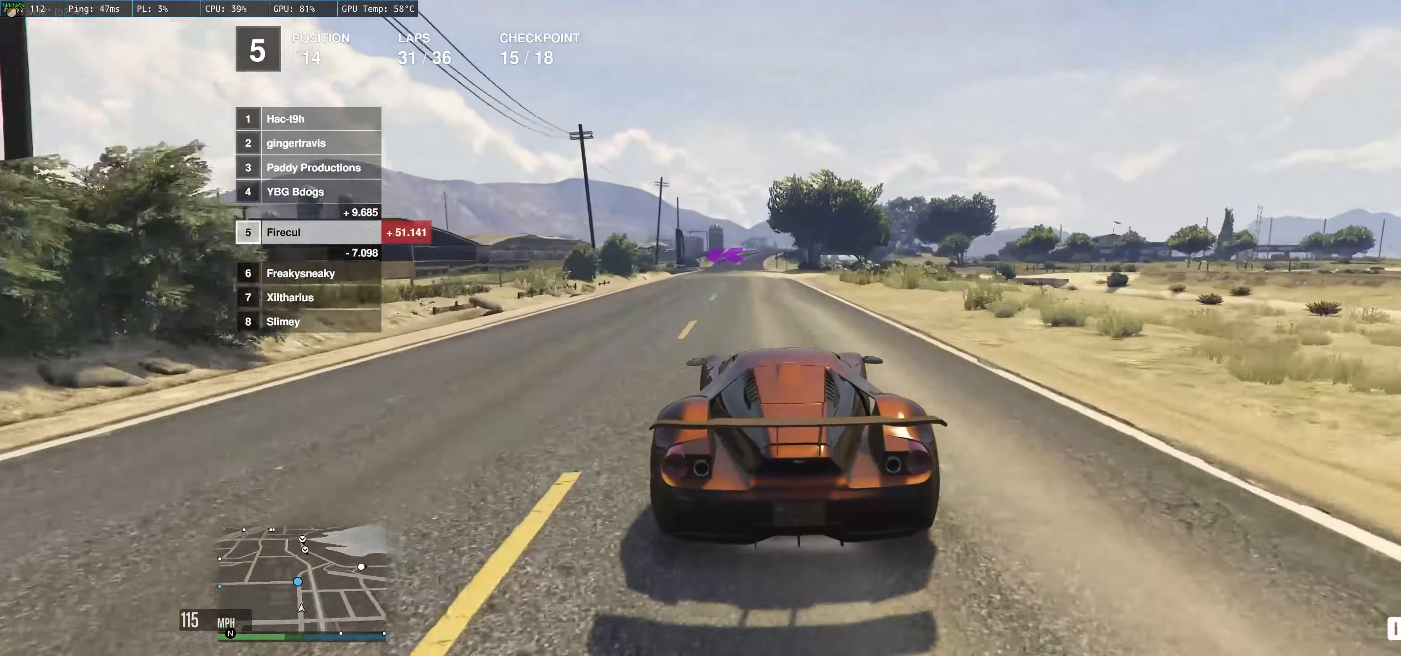
{"buttons": ["R2"], "left_stick": "up-left", "right_stick": "center", "events": [[100, "left_stick", "right"], [167, "left_stick", "center"], [234, "left_stick", "up-left"]]}
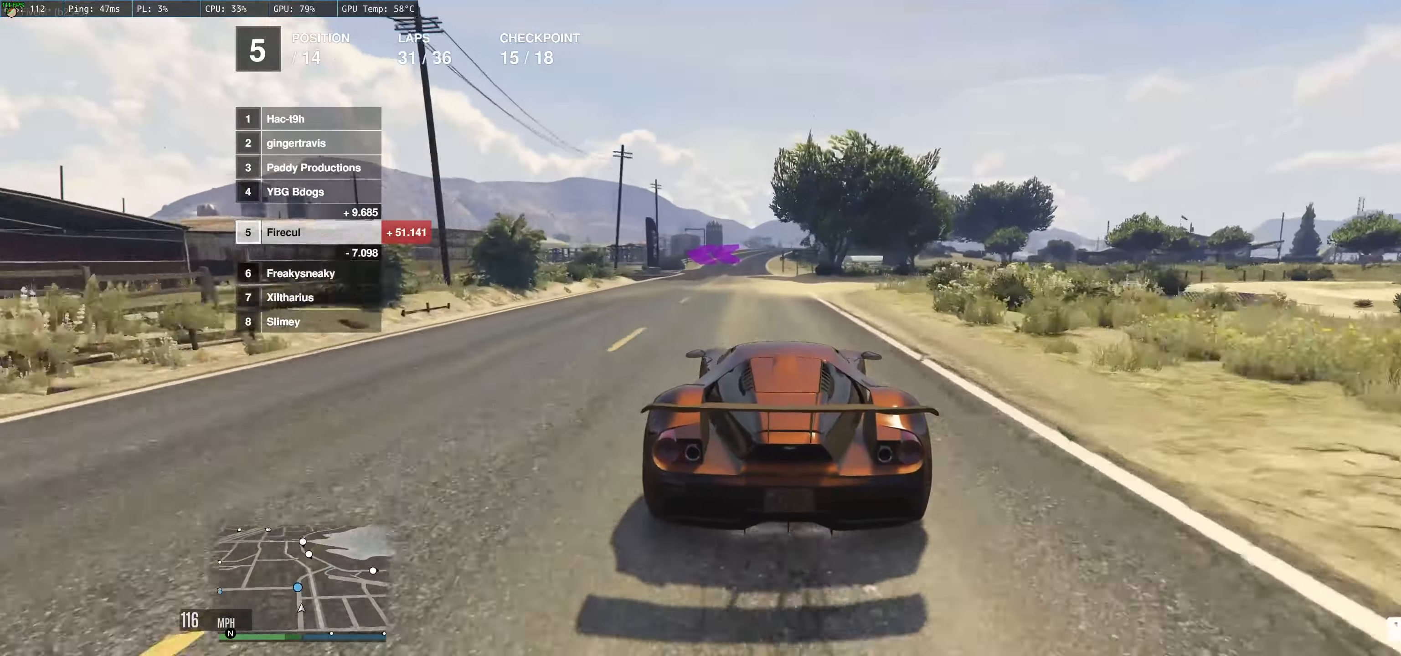
{"buttons": ["L2"], "left_stick": "left", "right_stick": "center", "events": [[400, "R2", "up"], [434, "L2", "down"], [500, "left_stick", "left"]]}
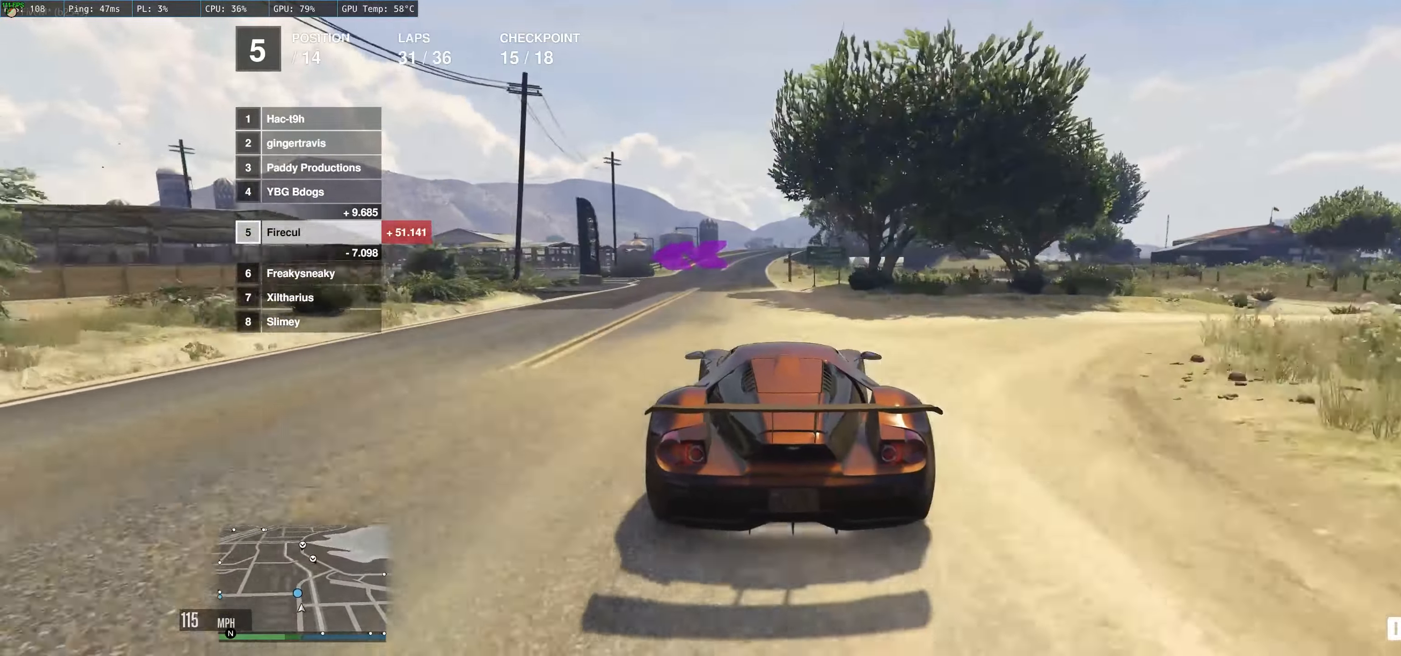
{"buttons": ["L2"], "left_stick": "left", "right_stick": "center", "events": []}
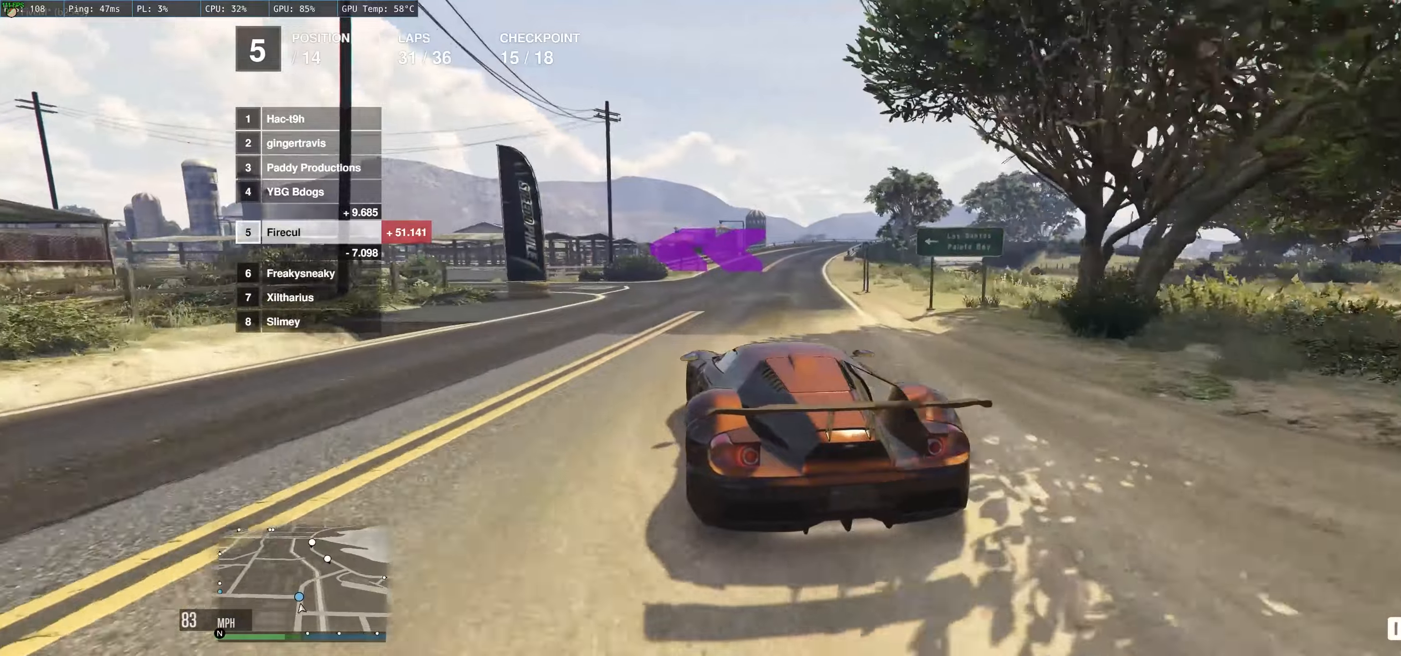
{"buttons": ["R2"], "left_stick": "left", "right_stick": "center", "events": [[100, "L2", "up"], [216, "R2", "down"]]}
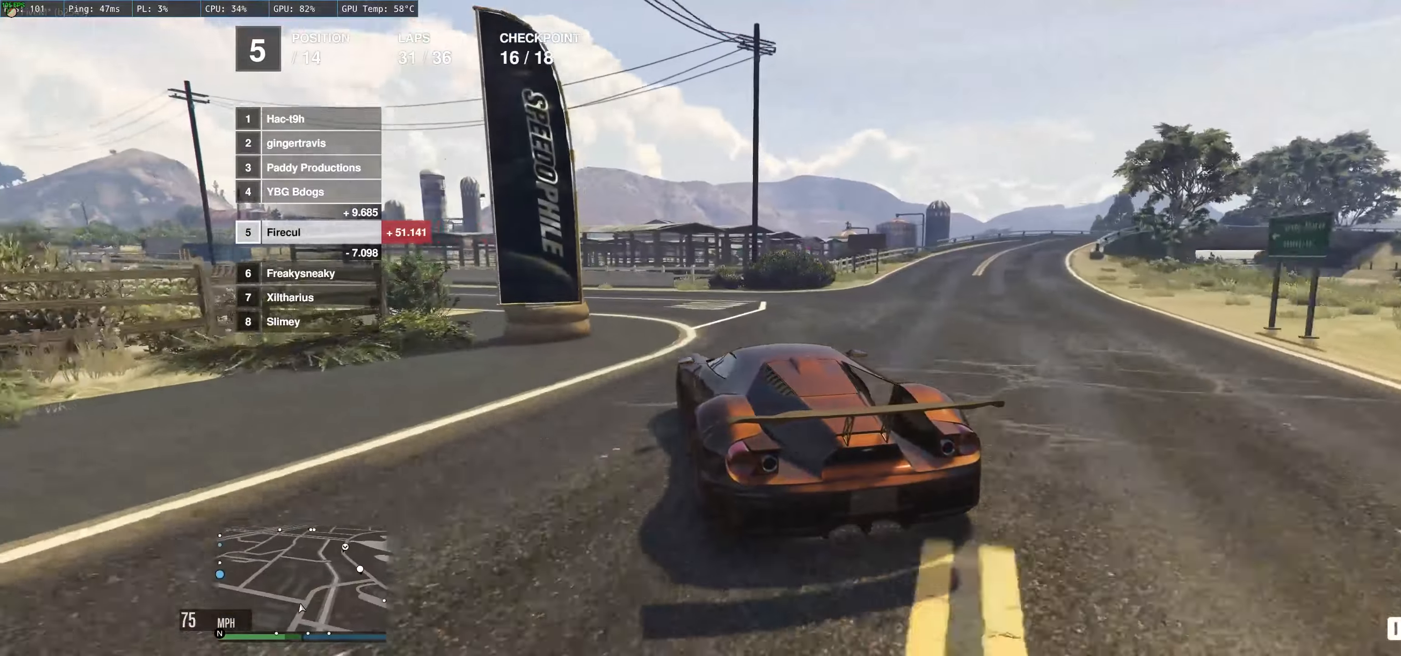
{"buttons": ["R2"], "left_stick": "up-left", "right_stick": "center", "events": [[450, "left_stick", "up-left"]]}
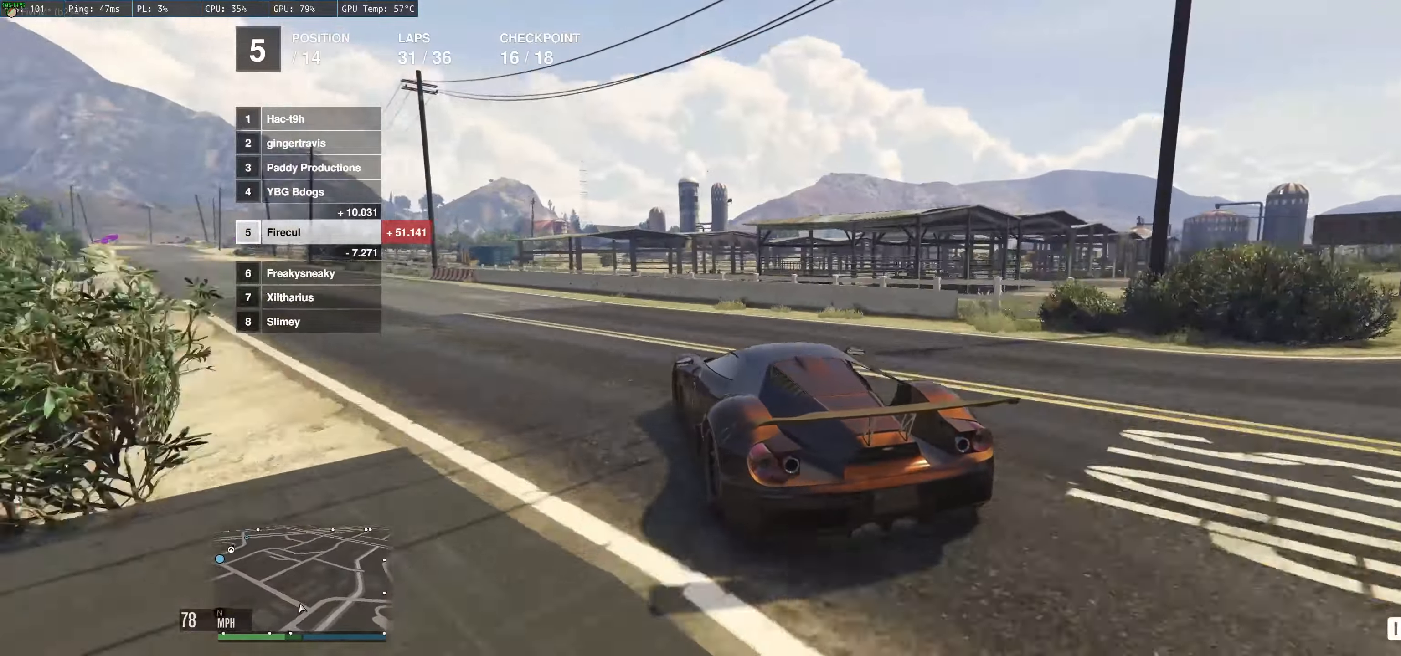
{"buttons": ["R2"], "left_stick": "left", "right_stick": "center", "events": [[66, "left_stick", "left"], [300, "left_stick", "center"], [400, "left_stick", "left"]]}
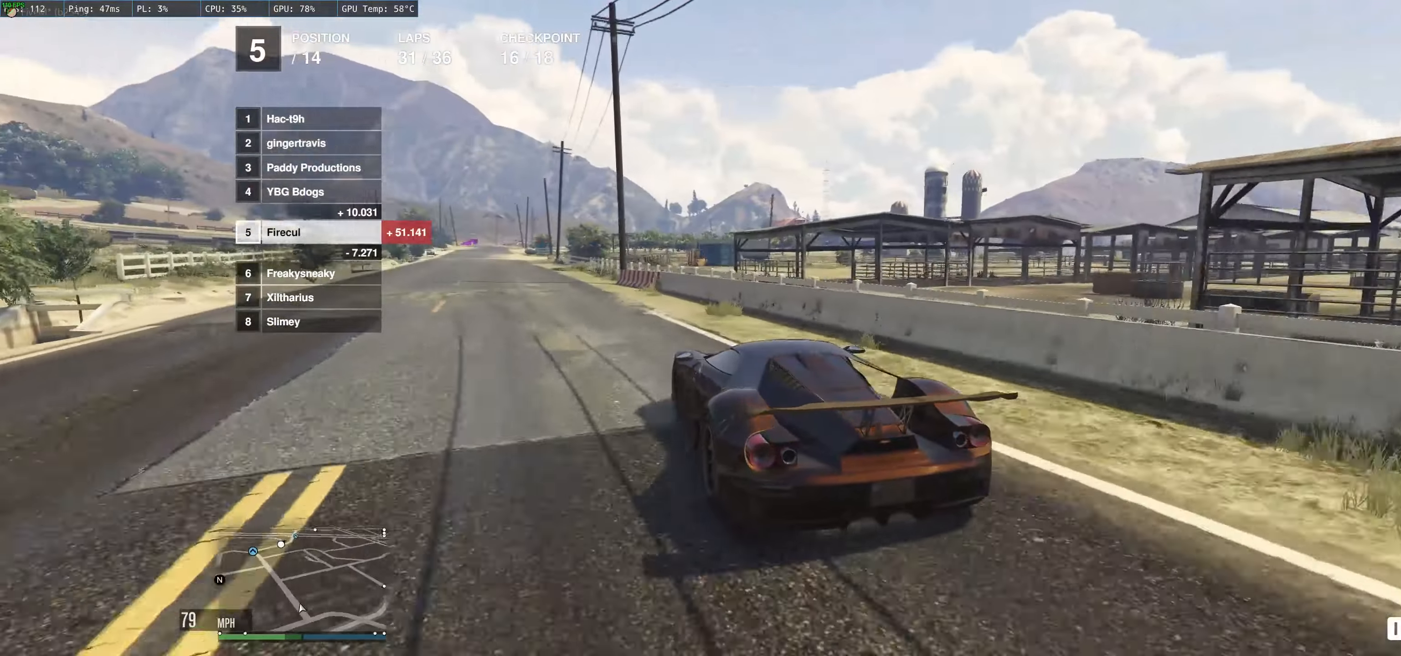
{"buttons": ["R2"], "left_stick": "up-left", "right_stick": "center", "events": [[66, "left_stick", "center"], [216, "left_stick", "left"], [500, "left_stick", "up-left"]]}